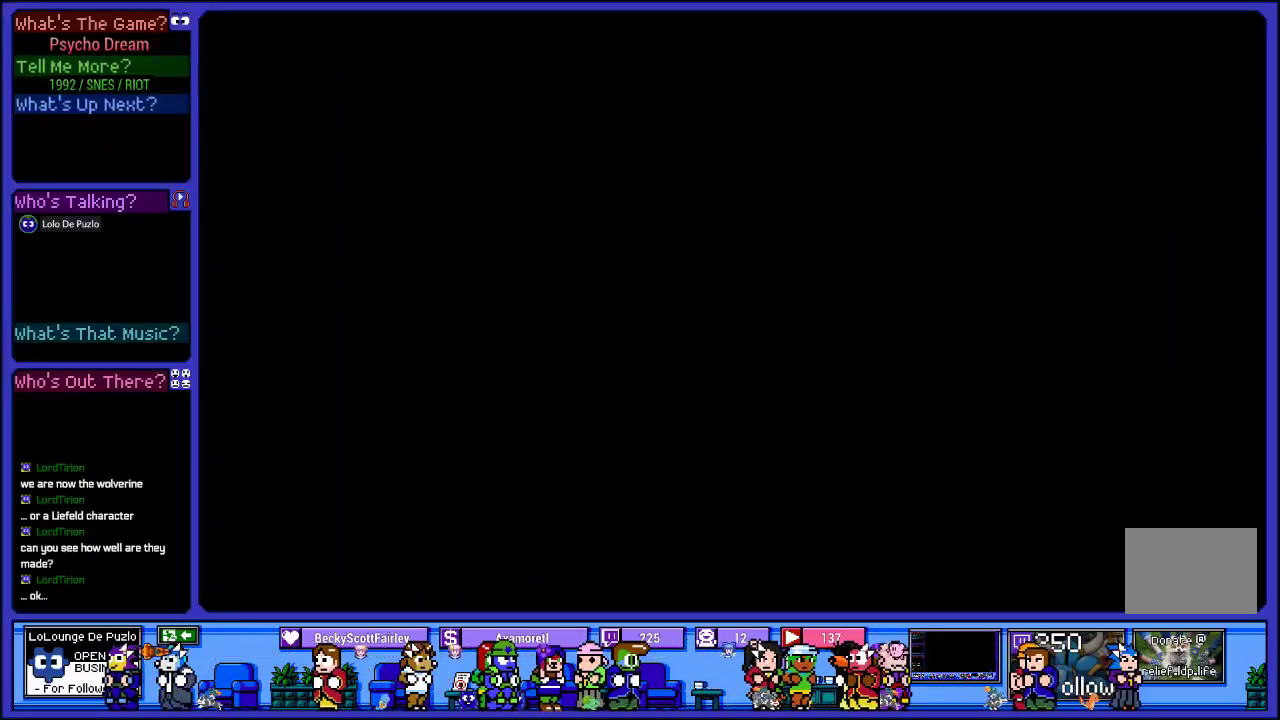
Gameplay with a controller (PlayStation layout); each line is a JSON object with the inputs held at the frame after it. "events" lists button and stick changes between this image and that frame as [ms after this image, input, new state], when the widget could be followed in between. Not read: L3 R3.
{"buttons": [], "left_stick": "center", "right_stick": "center", "events": []}
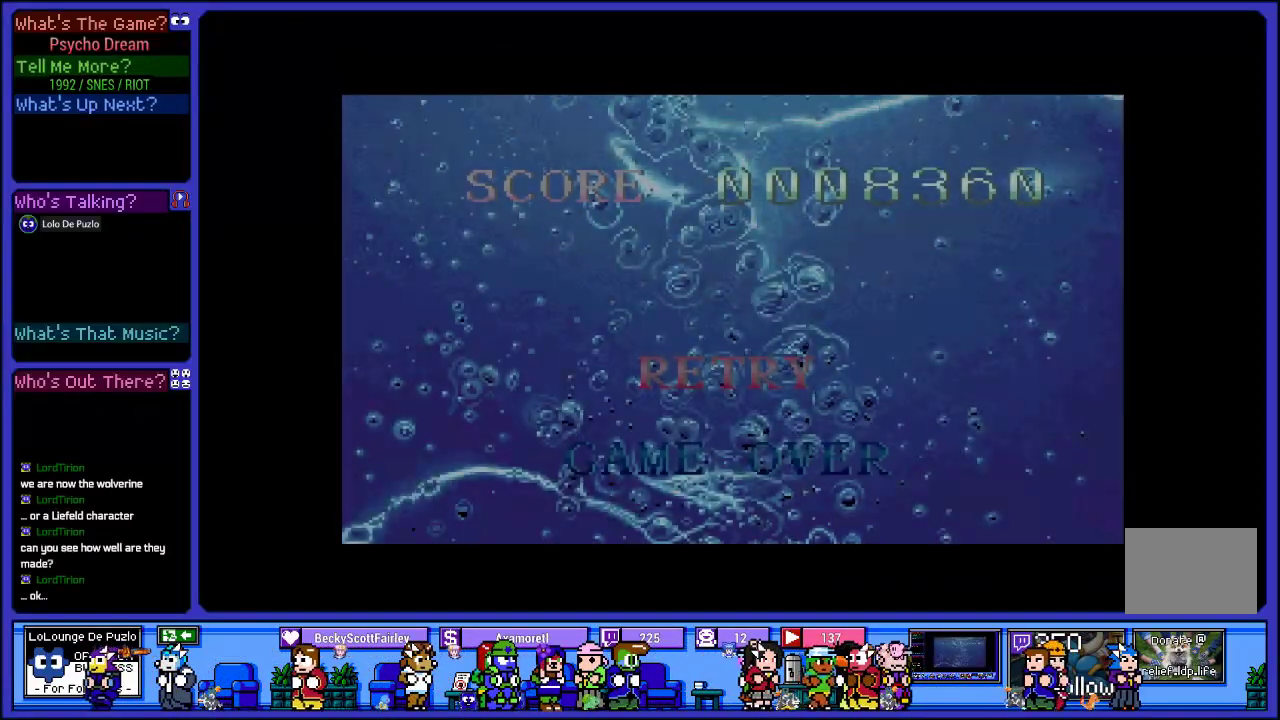
{"buttons": ["L2"], "left_stick": "center", "right_stick": "center", "events": [[500, "L2", "down"]]}
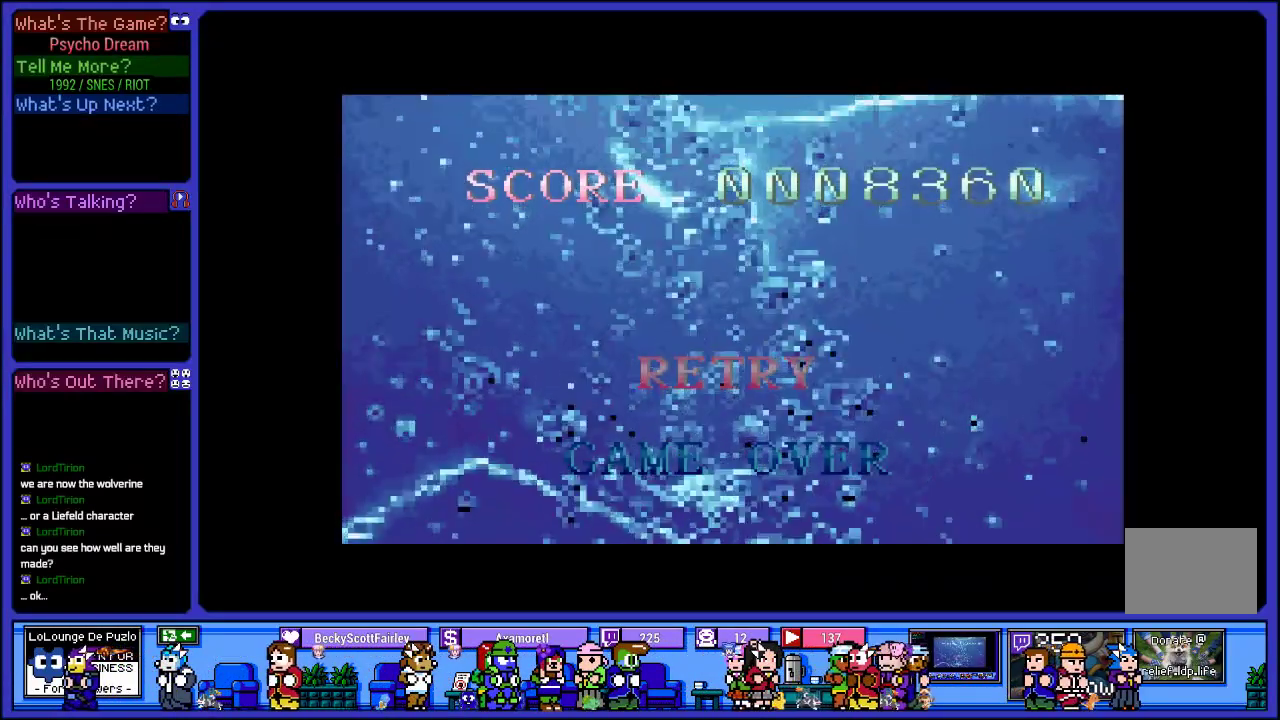
{"buttons": ["L2"], "left_stick": "center", "right_stick": "center", "events": []}
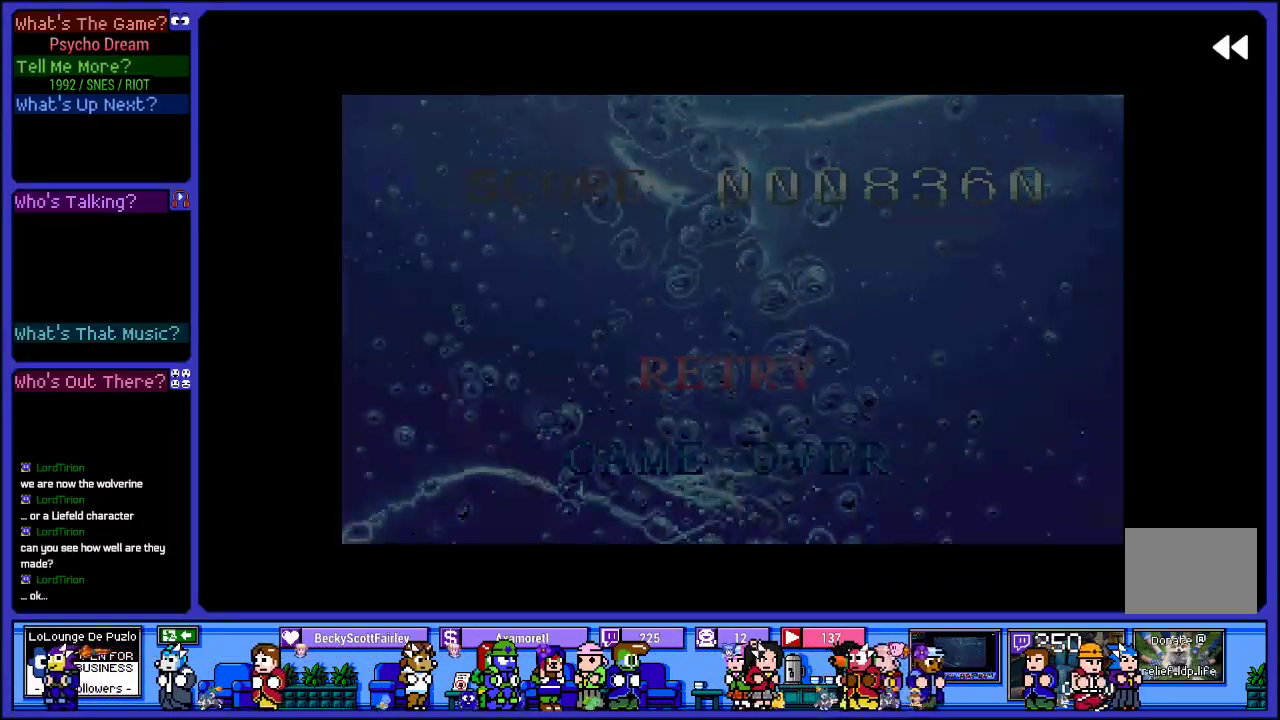
{"buttons": ["L2"], "left_stick": "center", "right_stick": "center", "events": []}
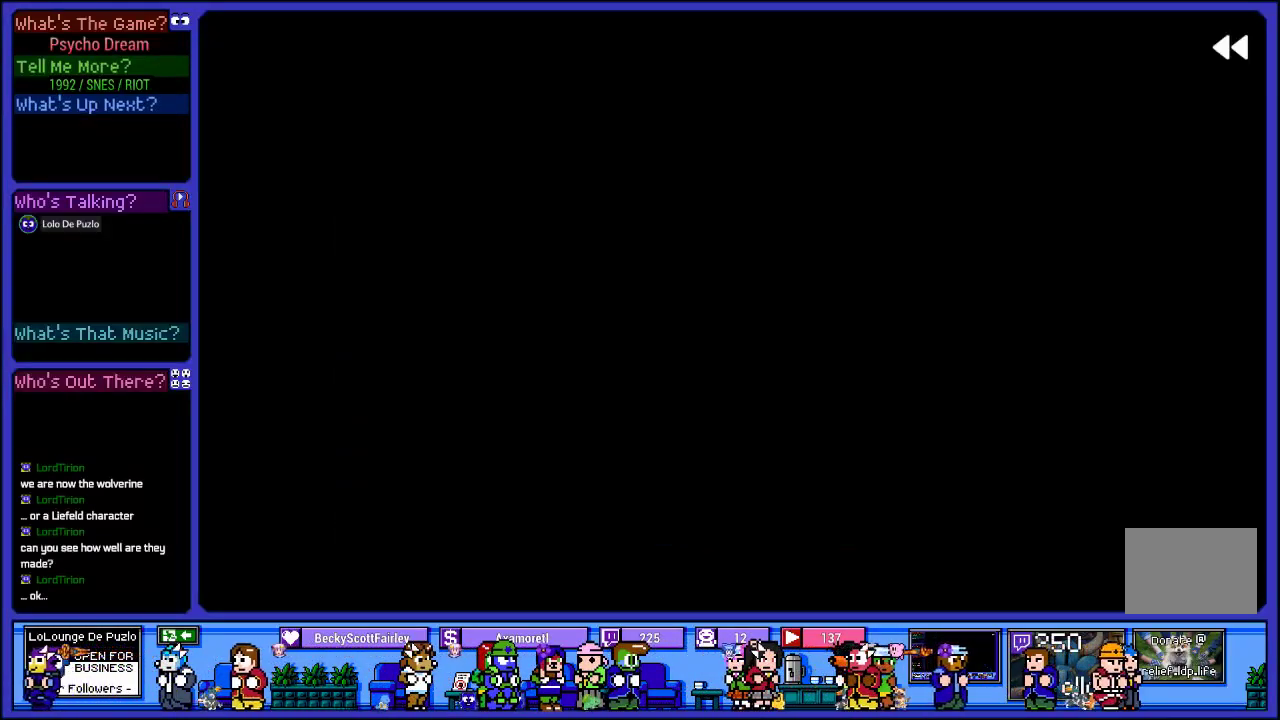
{"buttons": ["L2"], "left_stick": "center", "right_stick": "center", "events": []}
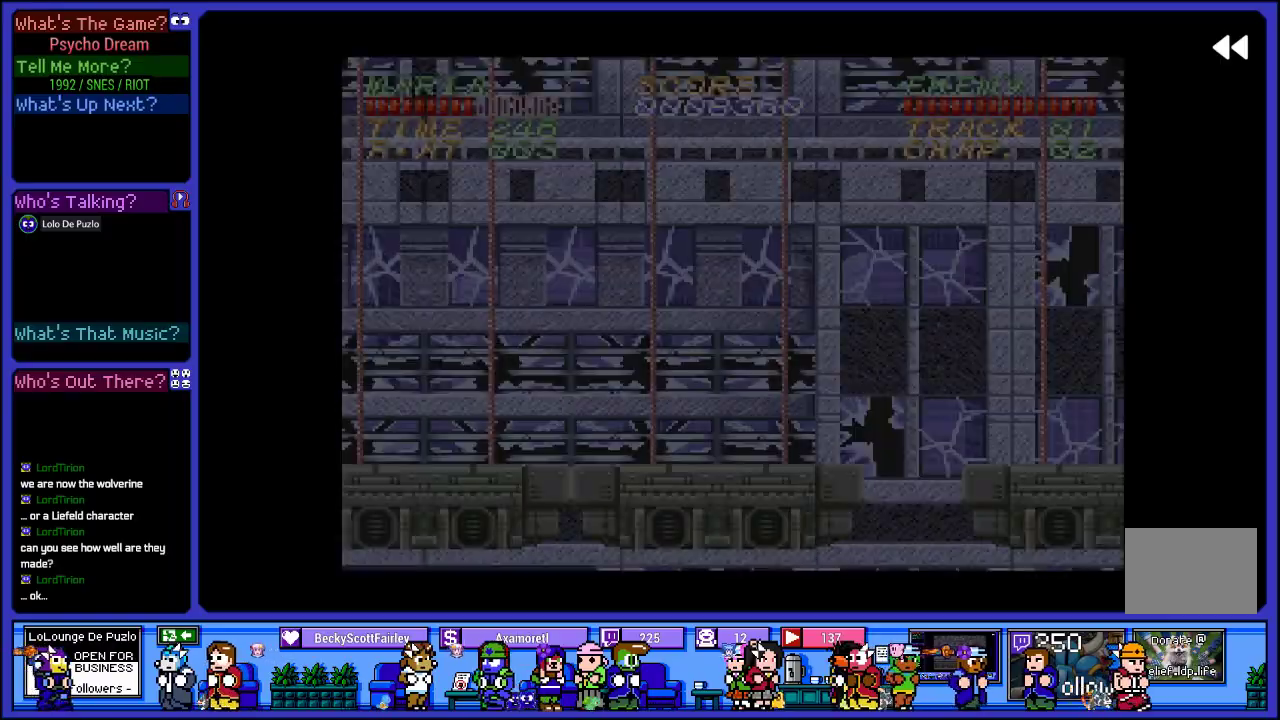
{"buttons": ["L2"], "left_stick": "center", "right_stick": "center", "events": []}
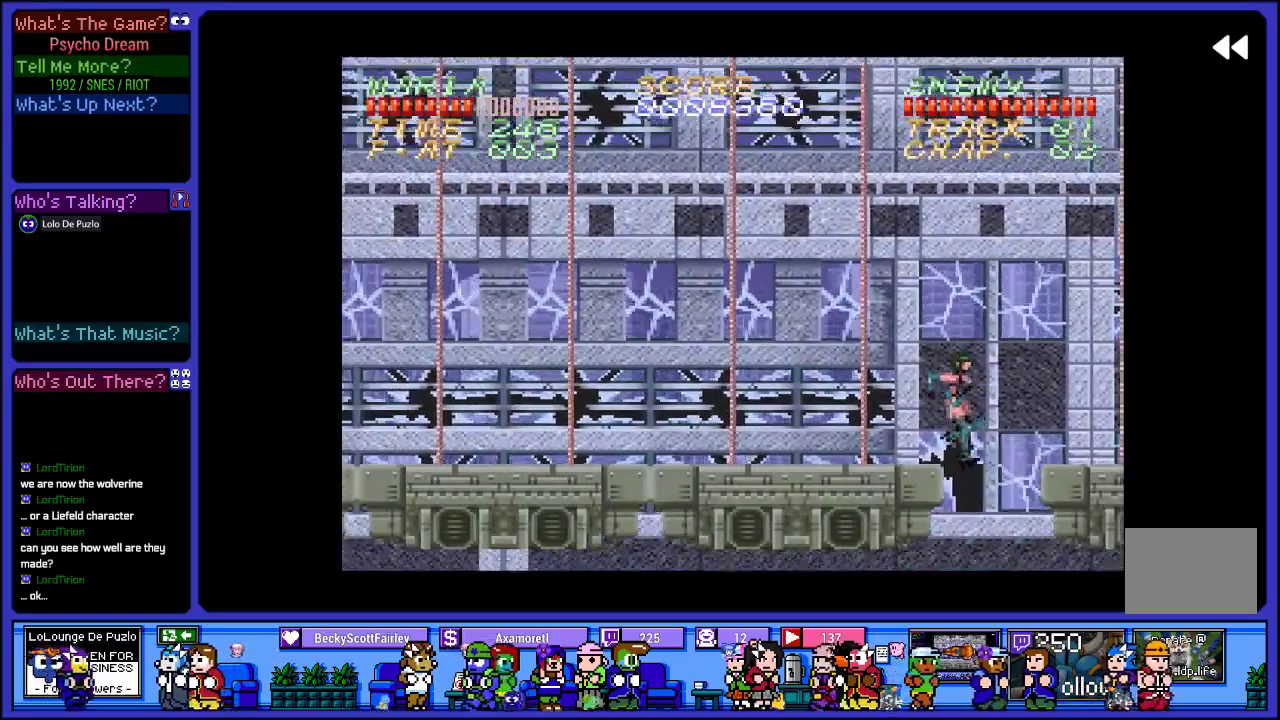
{"buttons": ["DPAD_RIGHT"], "left_stick": "center", "right_stick": "center", "events": [[300, "L2", "up"], [450, "DPAD_RIGHT", "down"]]}
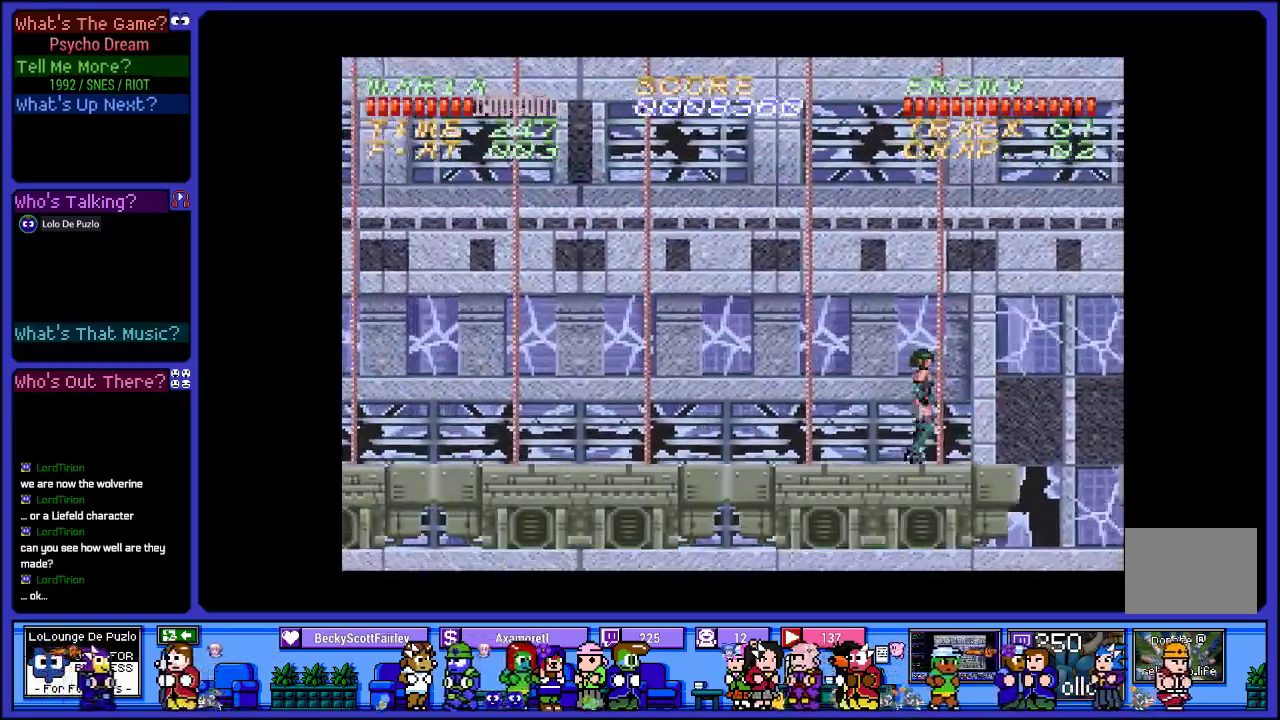
{"buttons": [], "left_stick": "center", "right_stick": "center", "events": [[217, "DPAD_RIGHT", "up"]]}
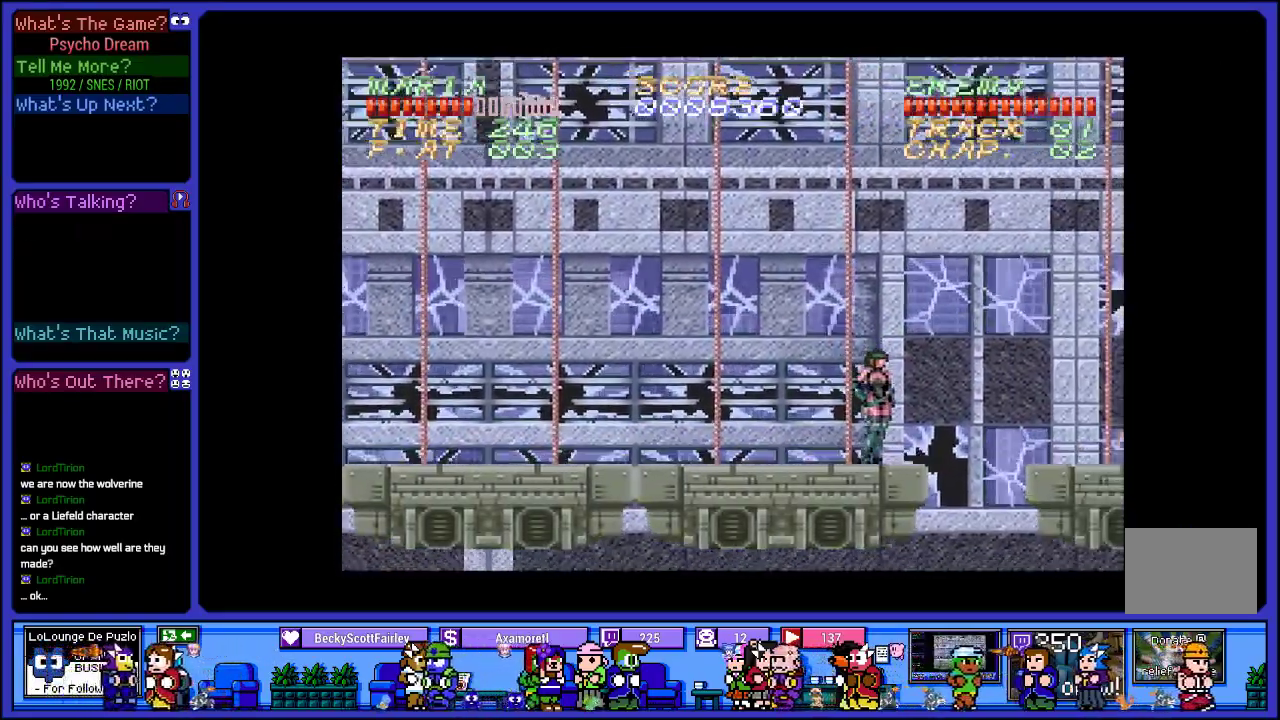
{"buttons": [], "left_stick": "center", "right_stick": "center", "events": [[100, "DPAD_LEFT", "down"], [483, "DPAD_LEFT", "up"]]}
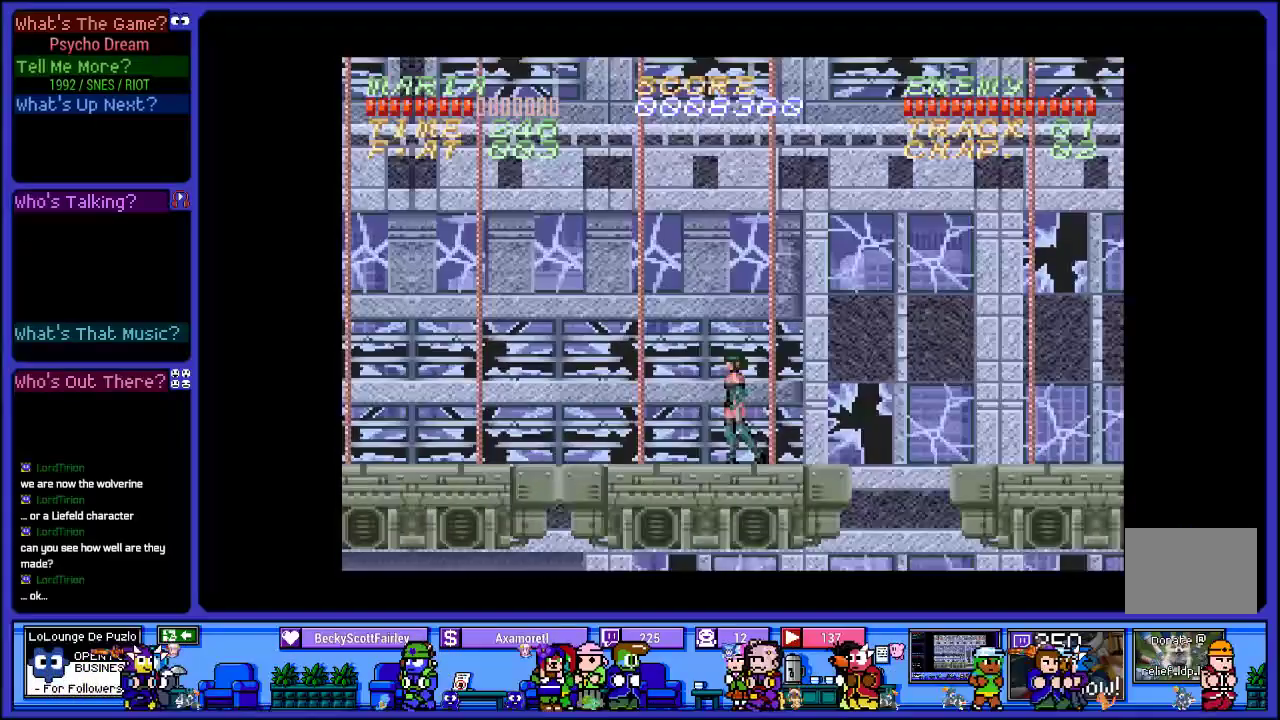
{"buttons": [], "left_stick": "center", "right_stick": "center", "events": []}
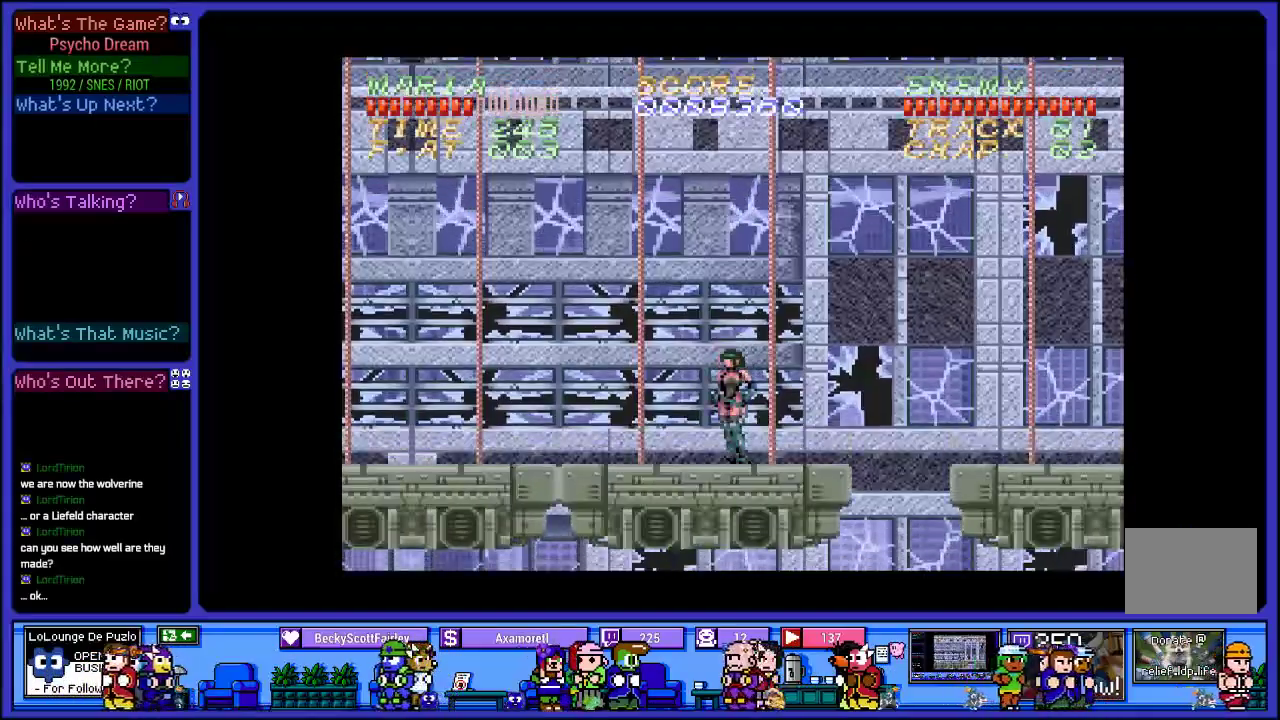
{"buttons": ["DPAD_LEFT"], "left_stick": "center", "right_stick": "center", "events": [[100, "DPAD_LEFT", "down"]]}
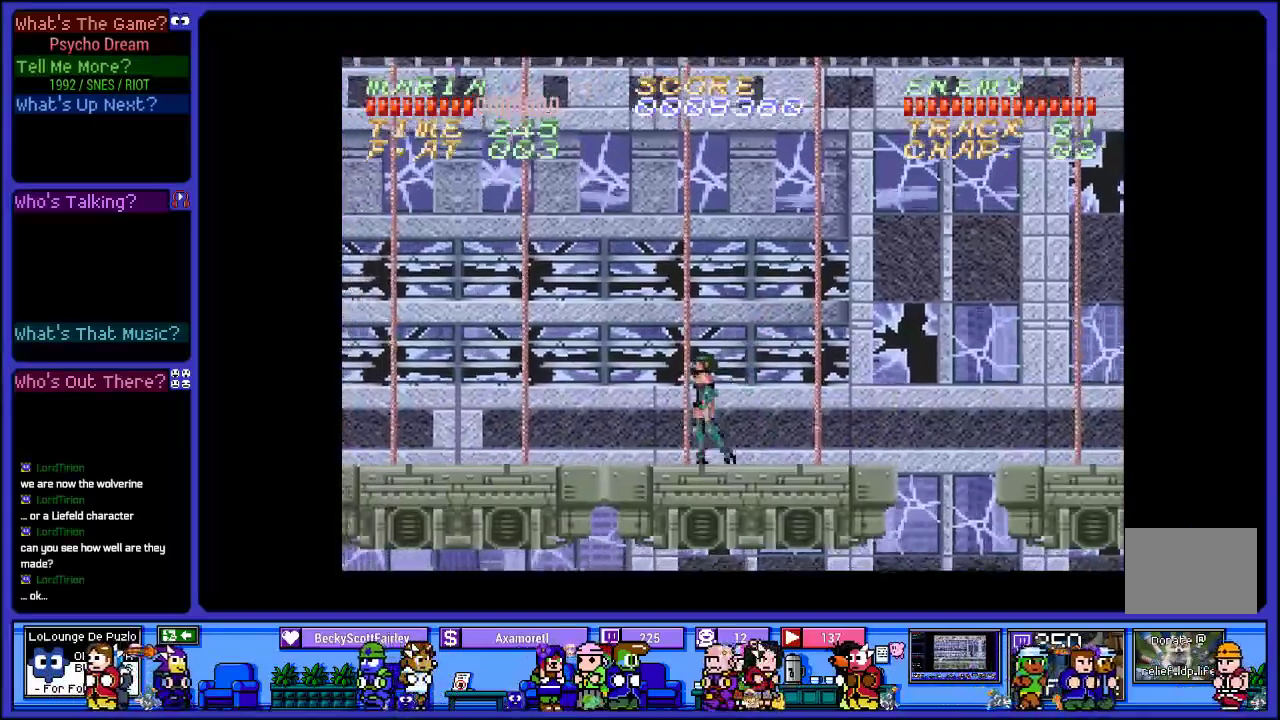
{"buttons": ["R1", "DPAD_RIGHT"], "left_stick": "center", "right_stick": "center", "events": [[50, "DPAD_LEFT", "up"], [183, "DPAD_RIGHT", "down"], [217, "R1", "down"]]}
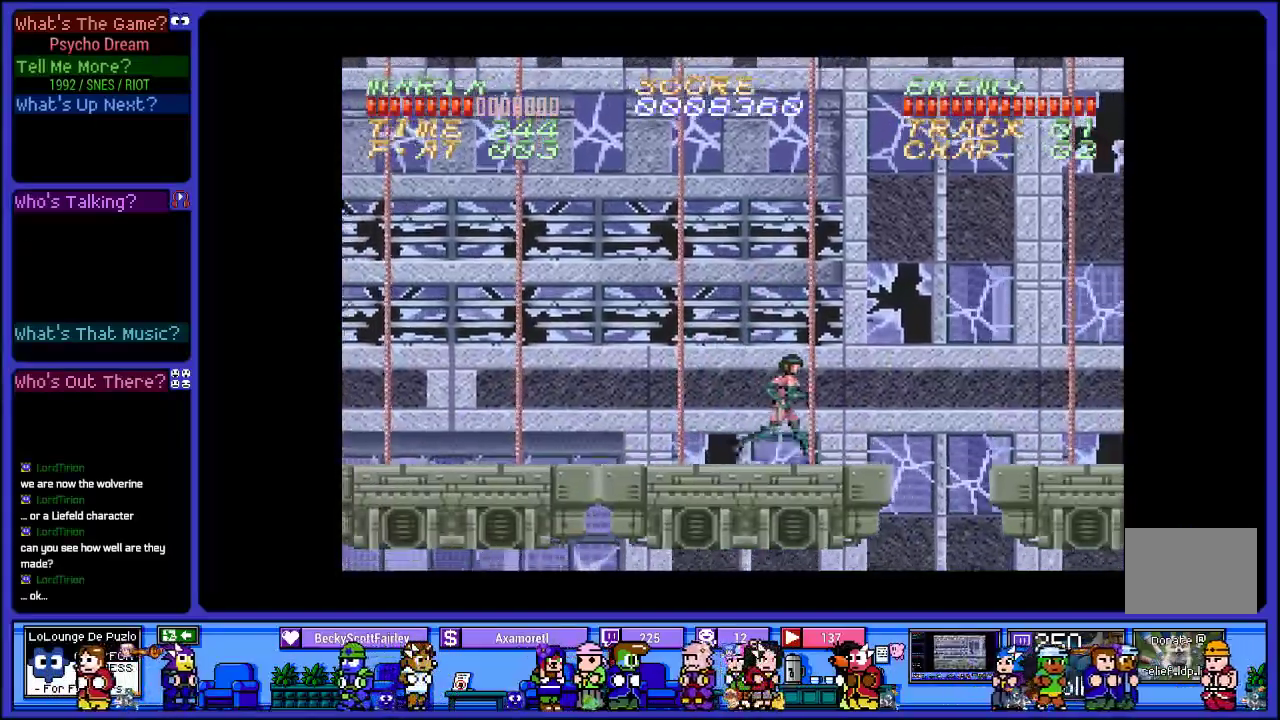
{"buttons": ["CROSS", "R1", "DPAD_RIGHT"], "left_stick": "center", "right_stick": "center", "events": [[33, "CROSS", "down"]]}
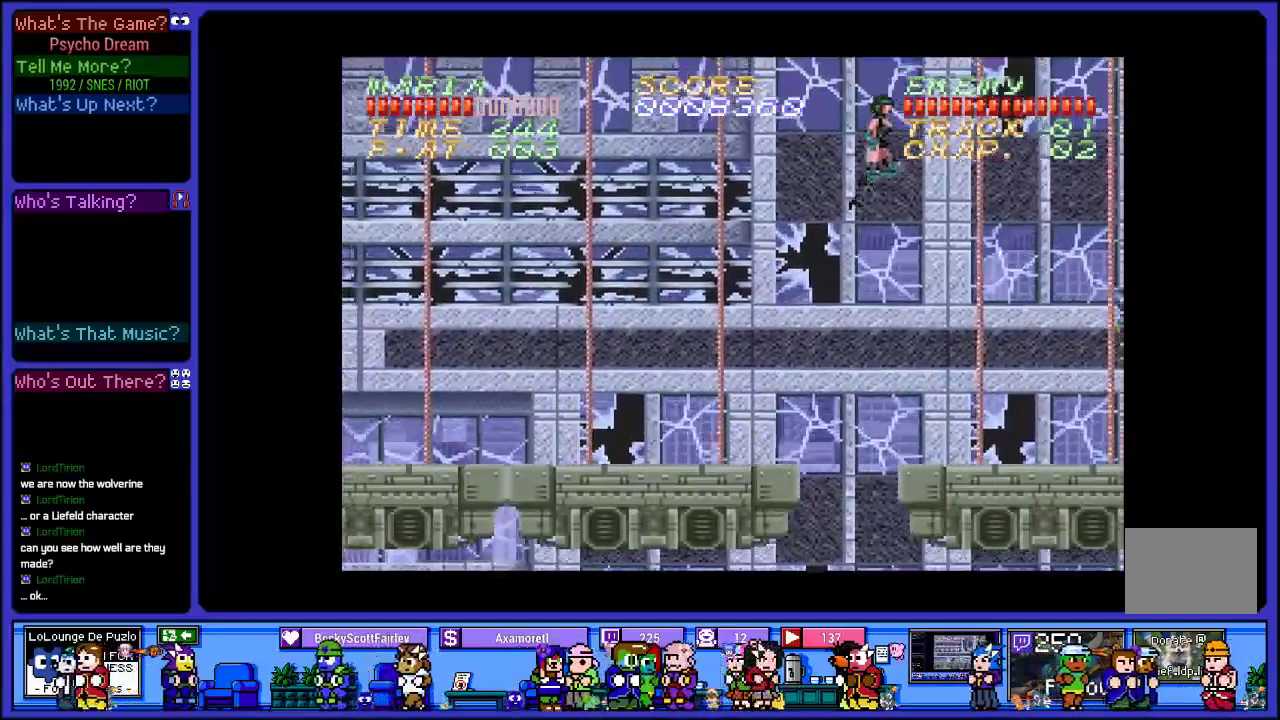
{"buttons": ["SQUARE"], "left_stick": "center", "right_stick": "center", "events": [[67, "CROSS", "up"], [283, "R1", "up"], [317, "DPAD_RIGHT", "up"], [433, "SQUARE", "down"]]}
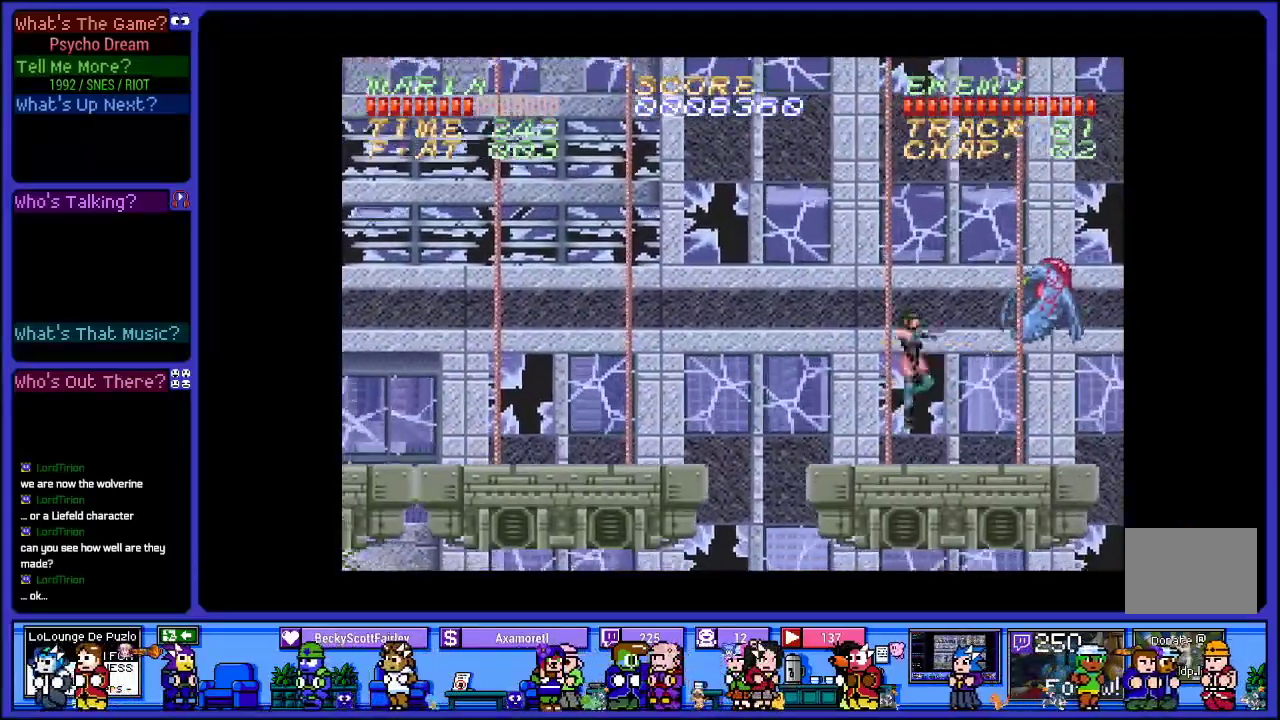
{"buttons": ["CROSS", "L2", "DPAD_RIGHT"], "left_stick": "center", "right_stick": "center", "events": [[100, "SQUARE", "up"], [267, "CROSS", "down"], [317, "DPAD_RIGHT", "down"], [350, "L2", "down"]]}
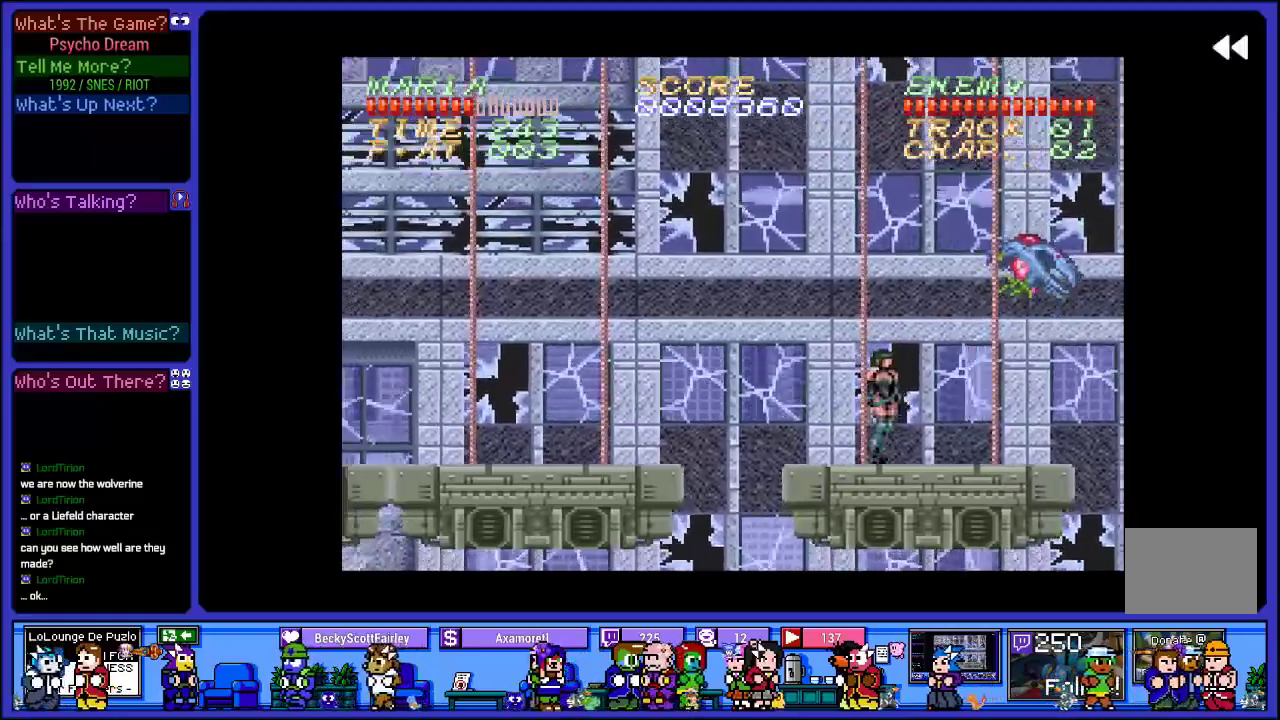
{"buttons": ["CROSS"], "left_stick": "center", "right_stick": "center", "events": [[33, "SQUARE", "down"], [67, "L2", "up"], [100, "CROSS", "up"], [233, "SQUARE", "up"], [333, "DPAD_RIGHT", "up"], [467, "CROSS", "down"]]}
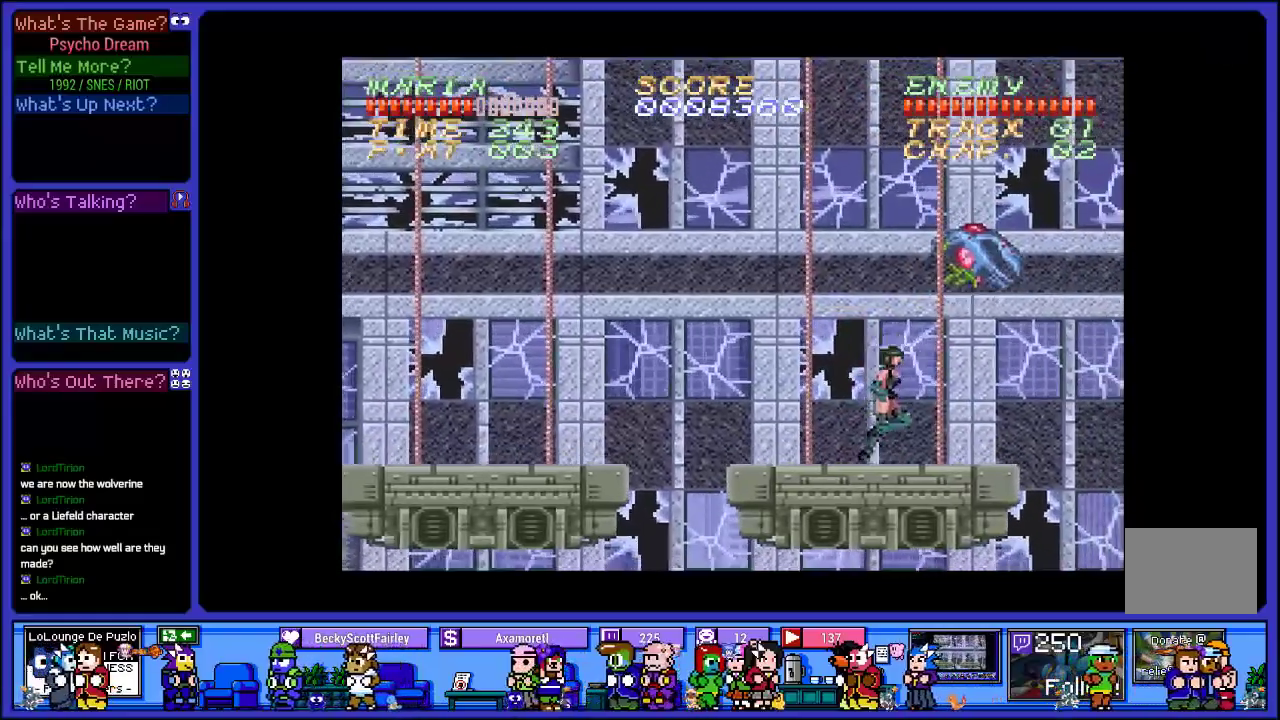
{"buttons": ["CROSS"], "left_stick": "center", "right_stick": "center", "events": [[117, "SQUARE", "down"], [217, "DPAD_RIGHT", "down"], [433, "SQUARE", "up"], [500, "DPAD_RIGHT", "up"]]}
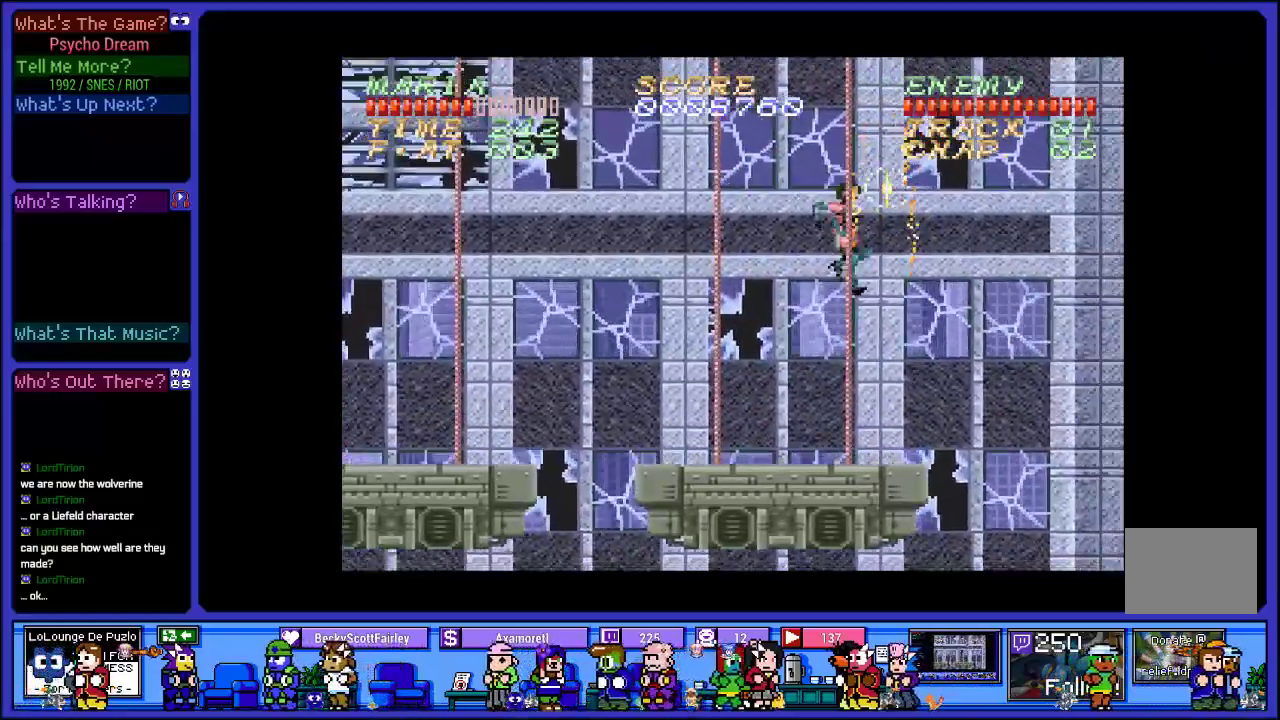
{"buttons": [], "left_stick": "center", "right_stick": "center", "events": [[17, "CROSS", "up"]]}
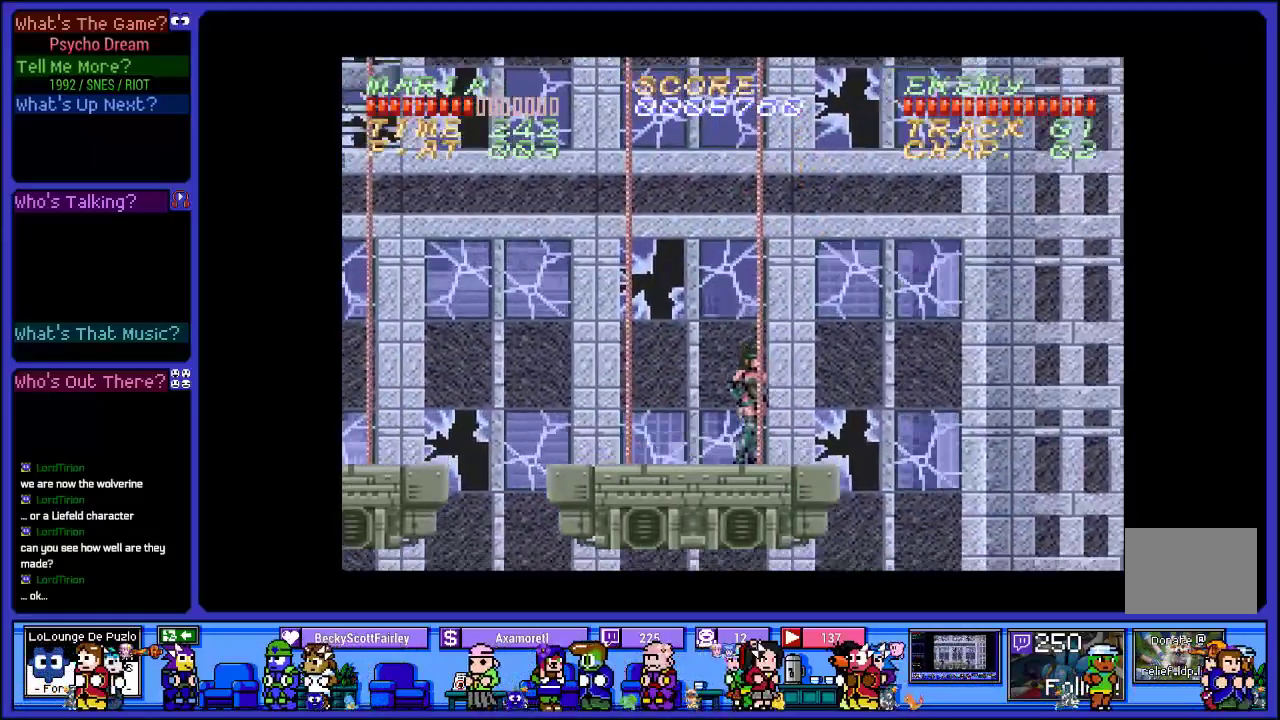
{"buttons": [], "left_stick": "center", "right_stick": "center", "events": []}
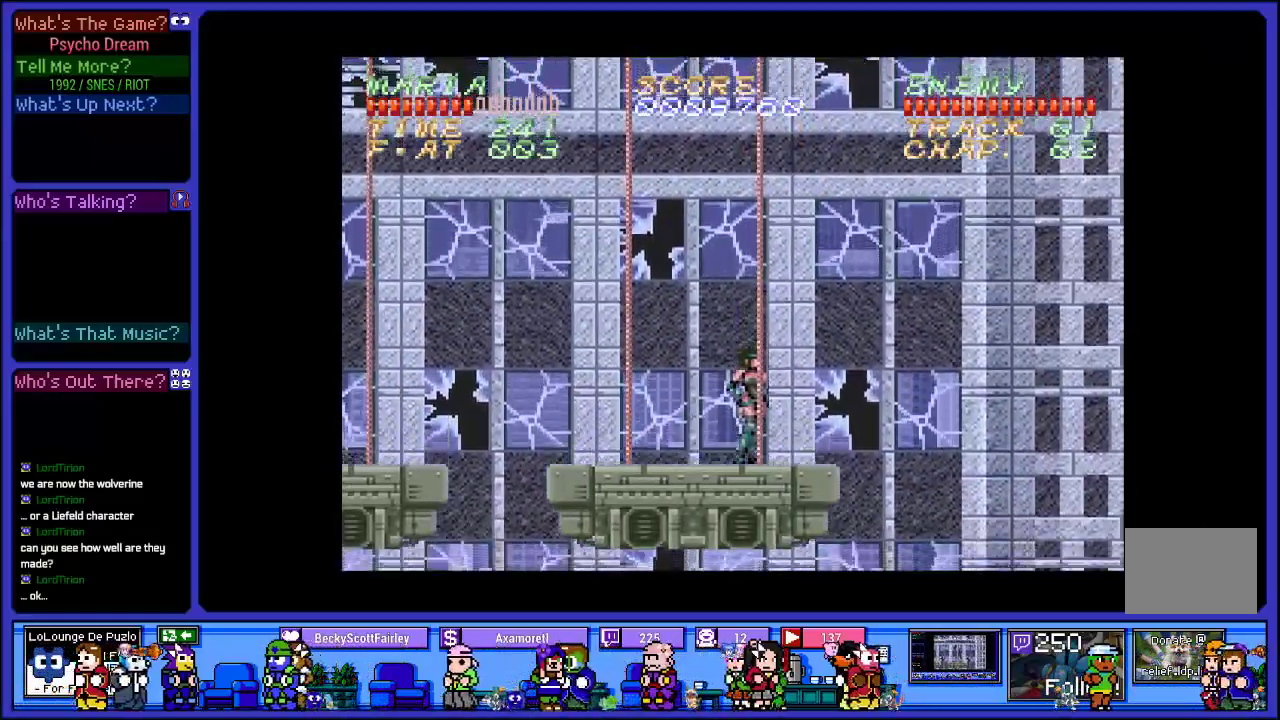
{"buttons": [], "left_stick": "center", "right_stick": "center", "events": []}
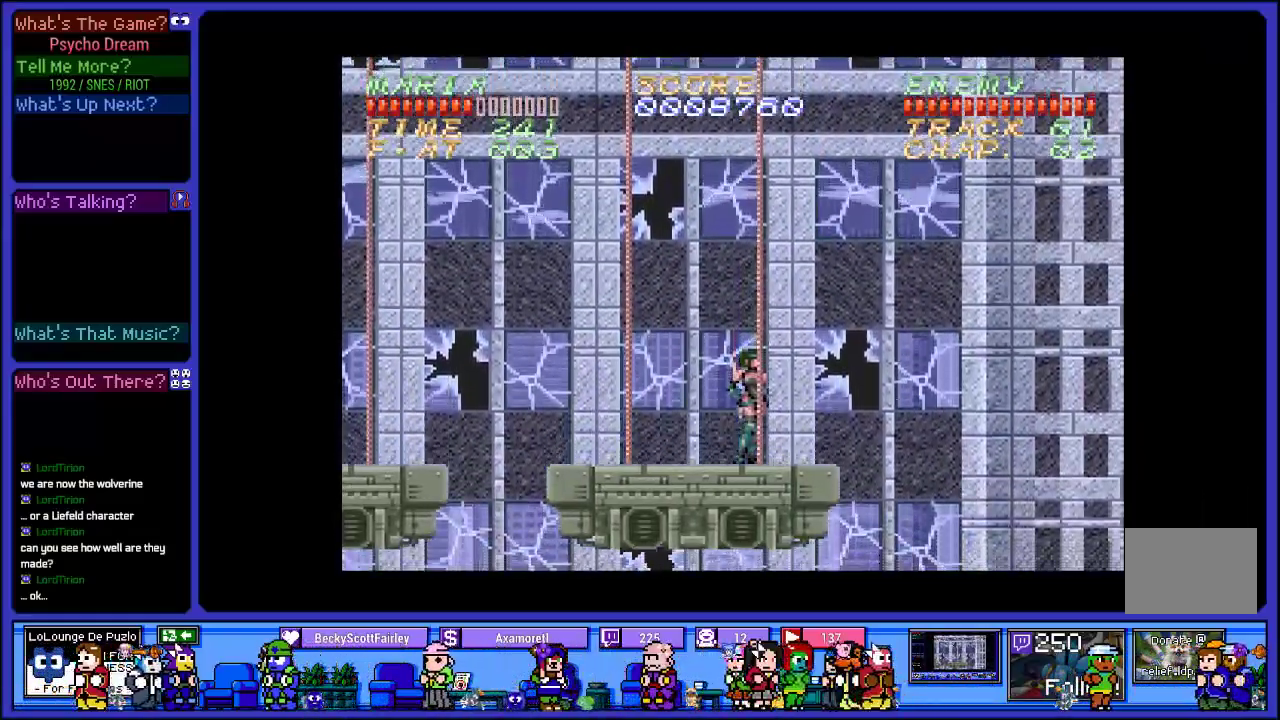
{"buttons": ["R1", "DPAD_LEFT"], "left_stick": "center", "right_stick": "center", "events": [[167, "DPAD_LEFT", "down"], [250, "R1", "down"]]}
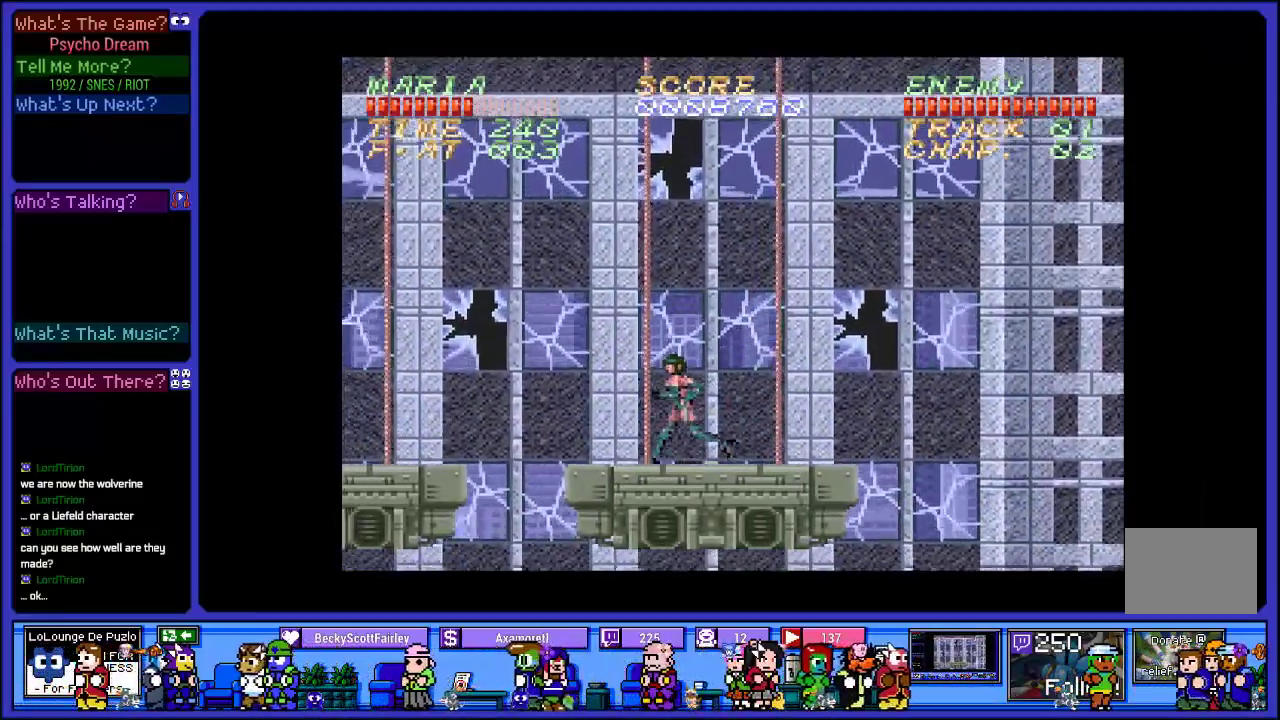
{"buttons": ["CROSS", "R1", "DPAD_LEFT"], "left_stick": "center", "right_stick": "center", "events": [[83, "CROSS", "down"]]}
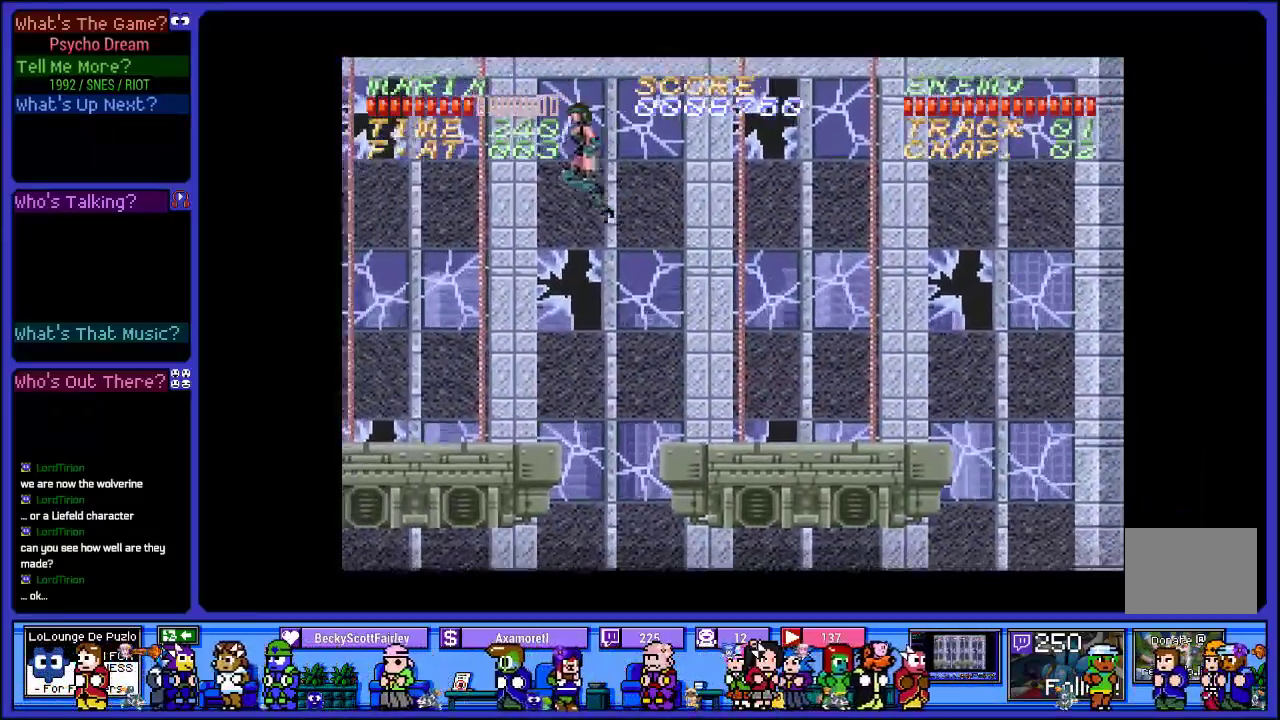
{"buttons": [], "left_stick": "center", "right_stick": "center", "events": [[83, "CROSS", "up"], [417, "R1", "up"], [450, "DPAD_LEFT", "up"]]}
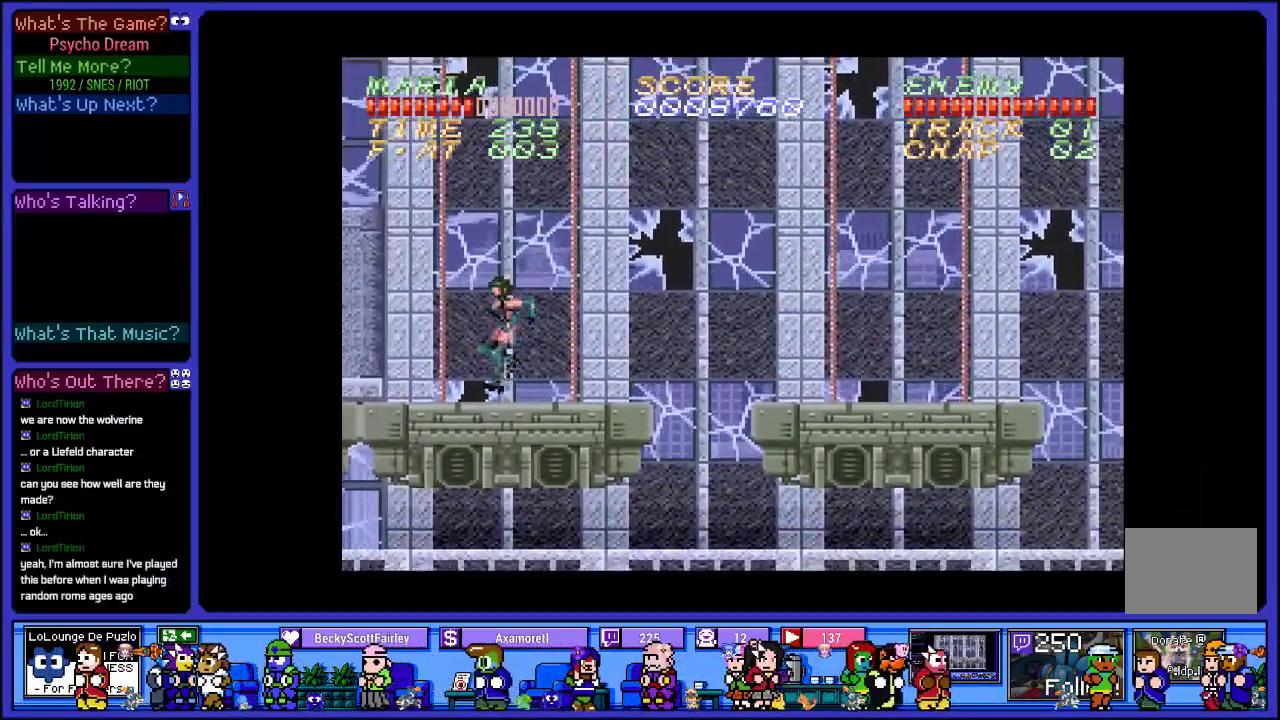
{"buttons": [], "left_stick": "center", "right_stick": "center", "events": []}
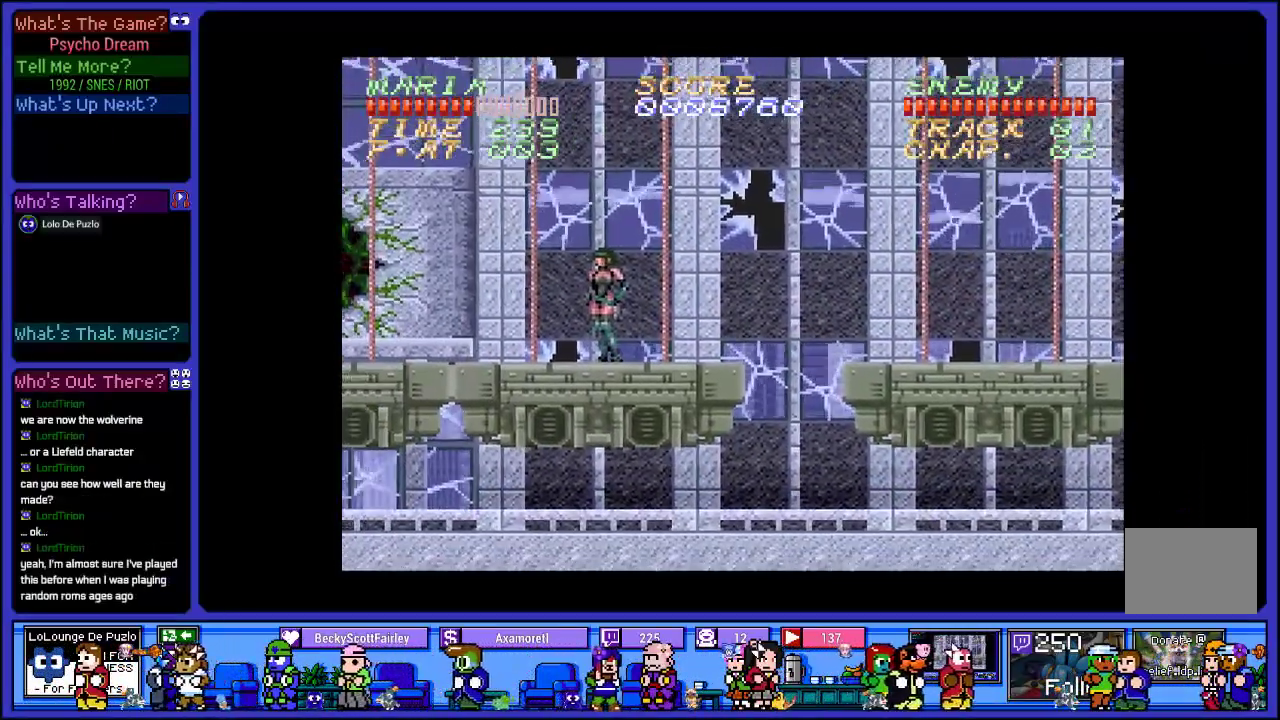
{"buttons": ["DPAD_LEFT"], "left_stick": "center", "right_stick": "center", "events": [[250, "DPAD_LEFT", "down"]]}
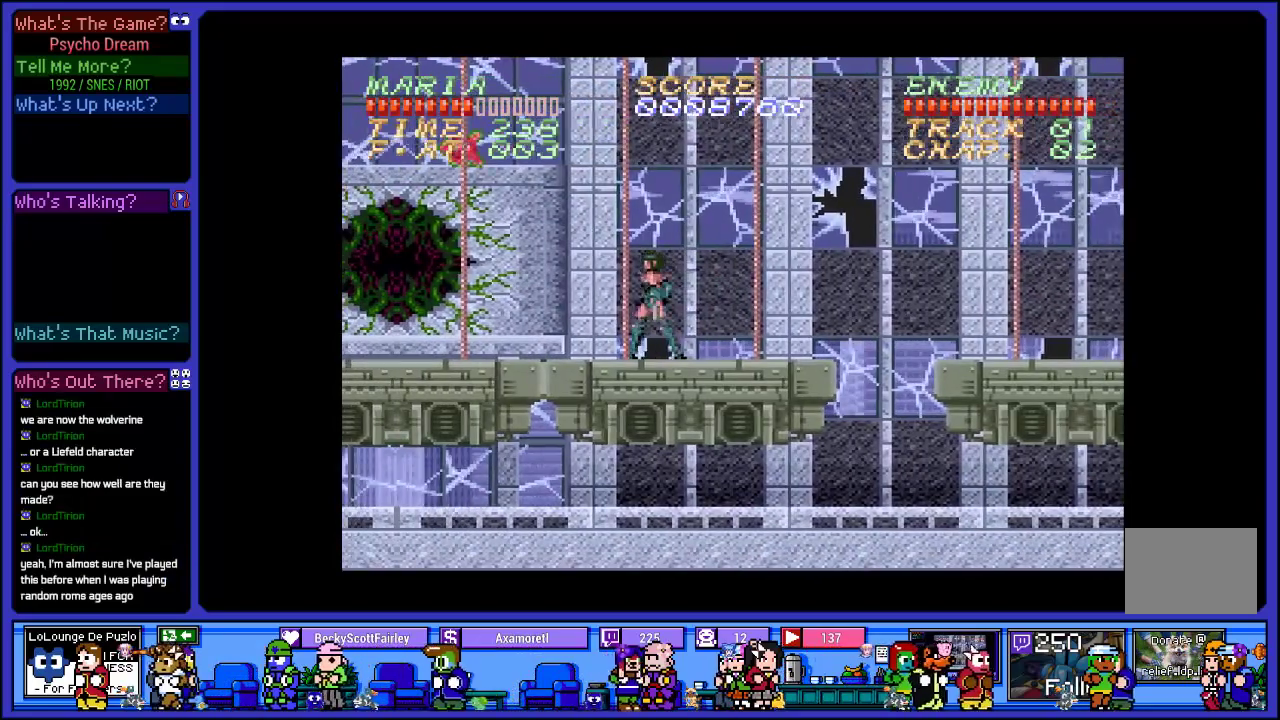
{"buttons": ["CROSS", "SQUARE"], "left_stick": "center", "right_stick": "center", "events": [[117, "DPAD_LEFT", "up"], [250, "CROSS", "down"], [417, "SQUARE", "down"]]}
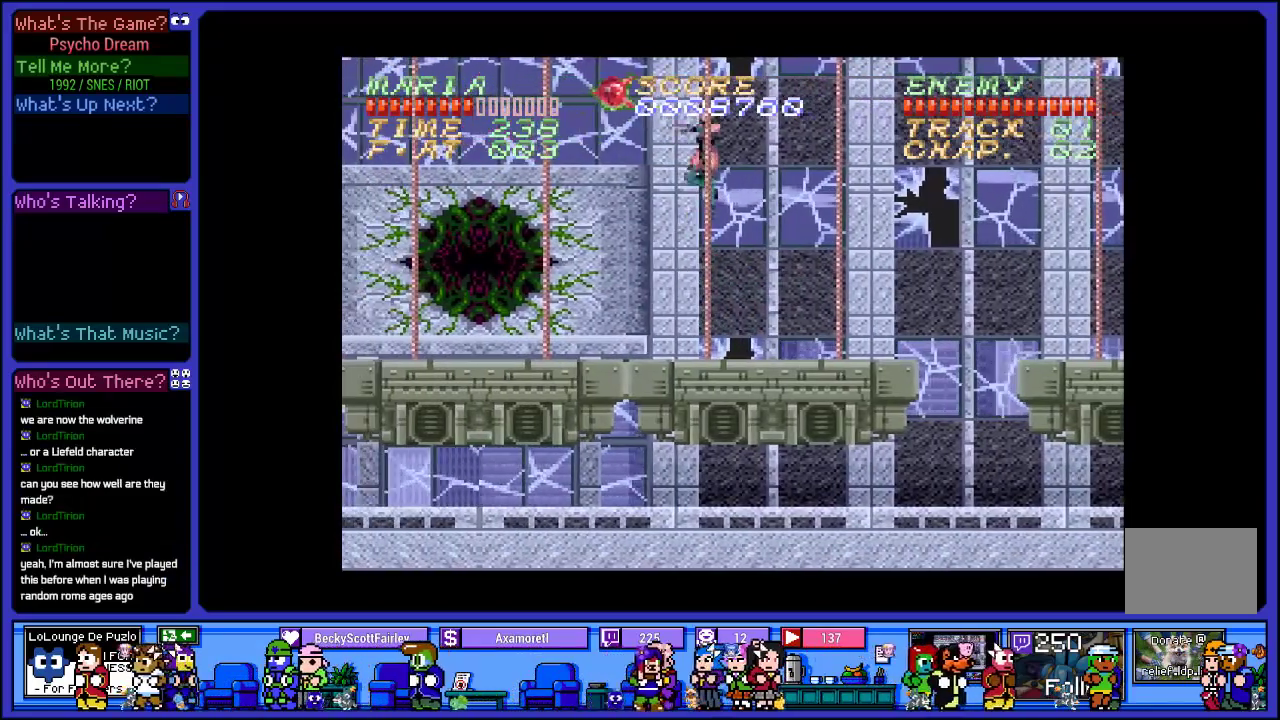
{"buttons": ["DPAD_LEFT"], "left_stick": "center", "right_stick": "center", "events": [[200, "SQUARE", "up"], [267, "CROSS", "up"], [433, "DPAD_LEFT", "down"]]}
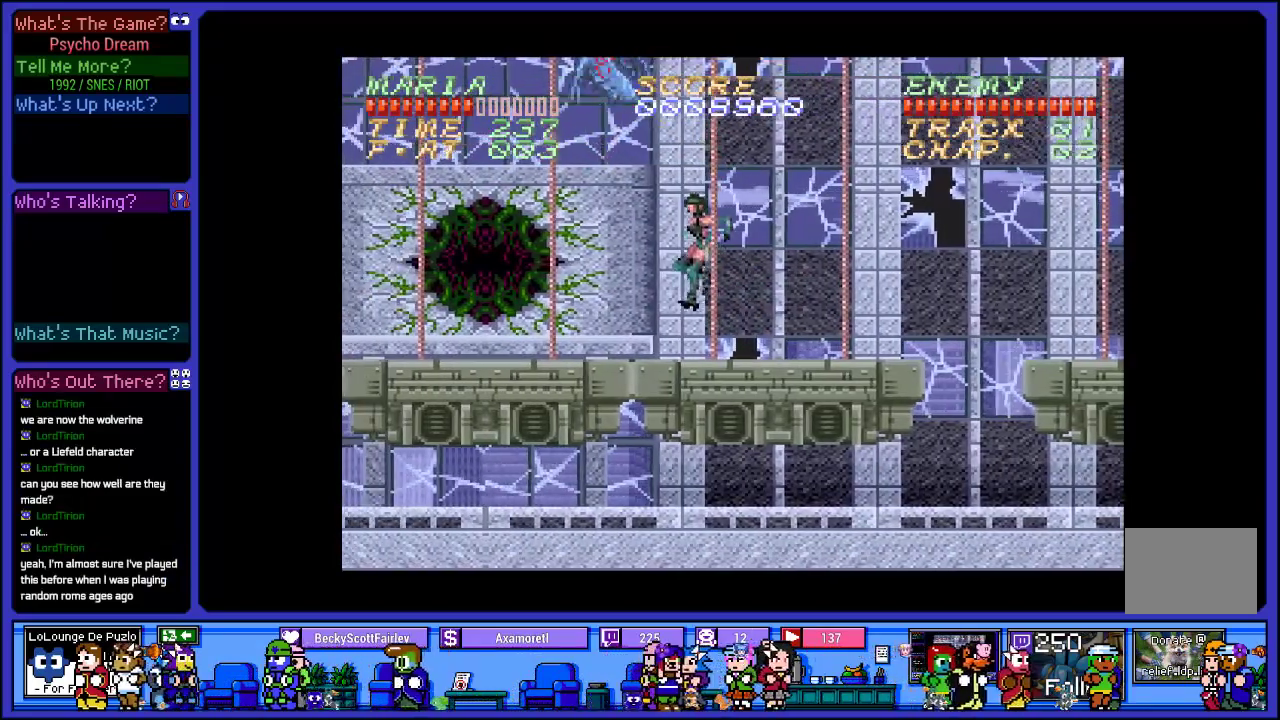
{"buttons": ["DPAD_LEFT"], "left_stick": "center", "right_stick": "center", "events": []}
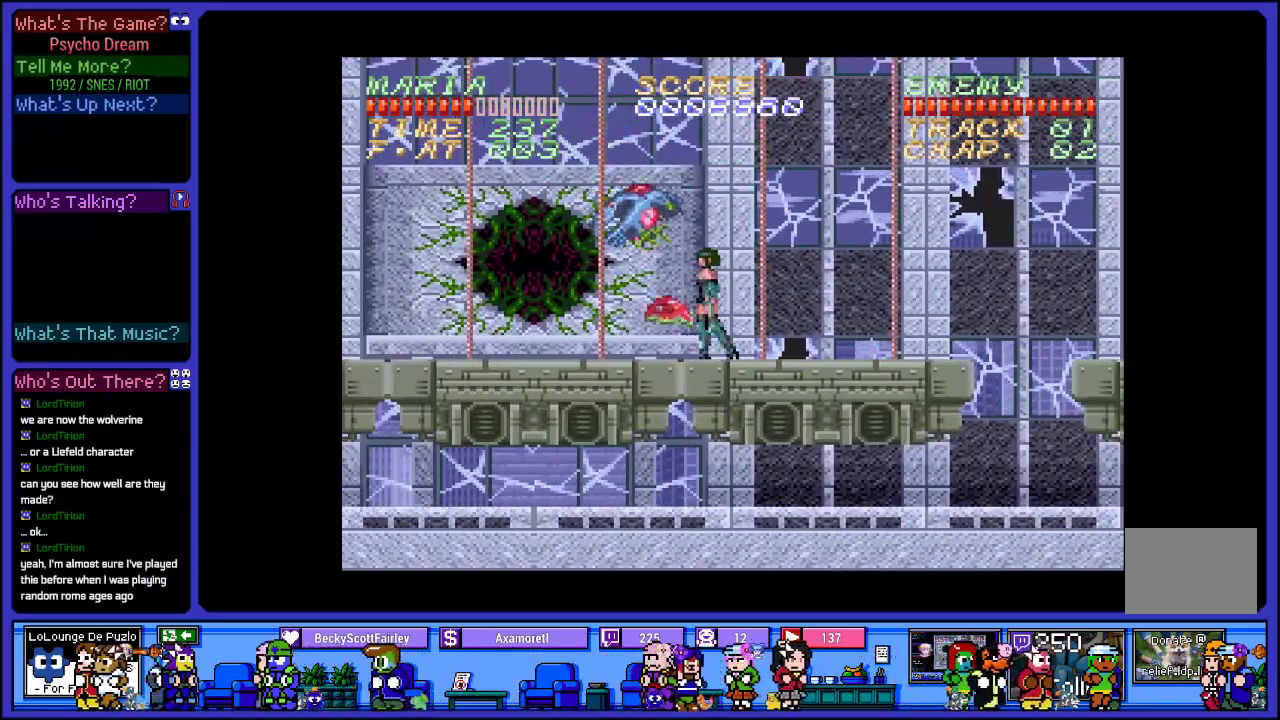
{"buttons": ["L2"], "left_stick": "center", "right_stick": "center", "events": [[333, "DPAD_LEFT", "up"], [350, "L2", "down"]]}
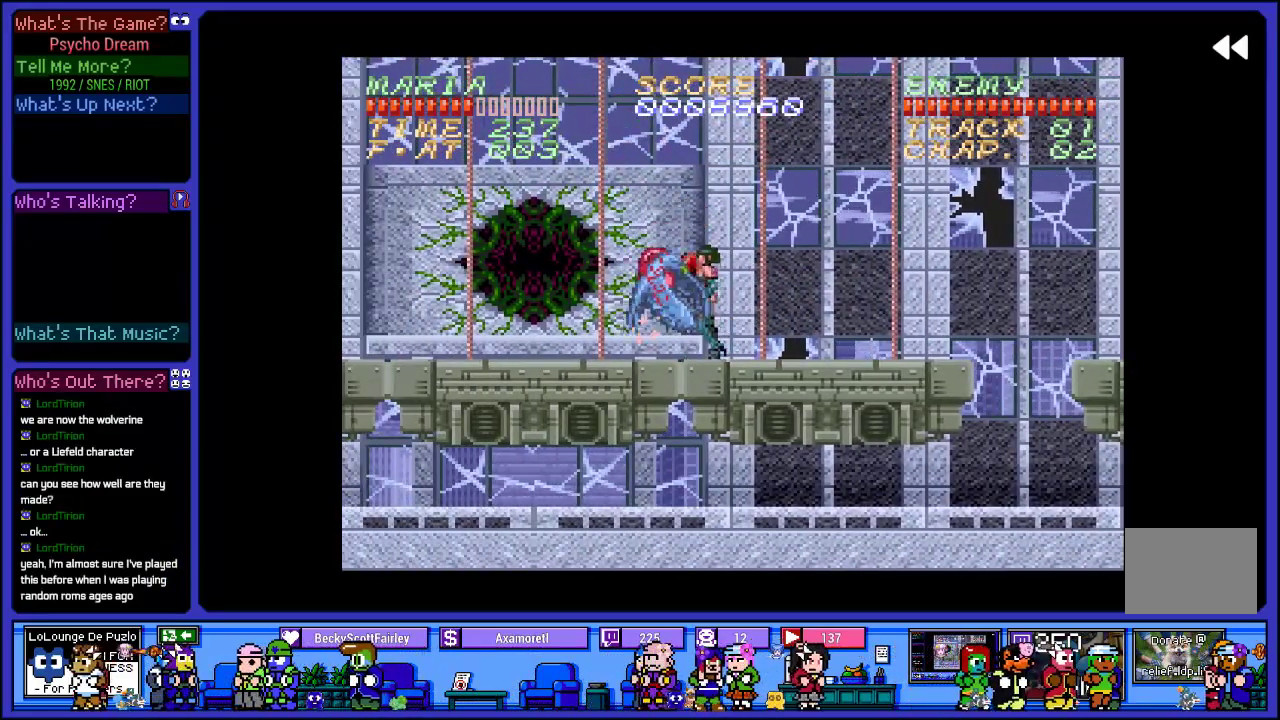
{"buttons": [], "left_stick": "center", "right_stick": "center", "events": [[50, "SQUARE", "down"], [100, "L2", "up"], [183, "SQUARE", "up"], [267, "SQUARE", "down"], [400, "SQUARE", "up"]]}
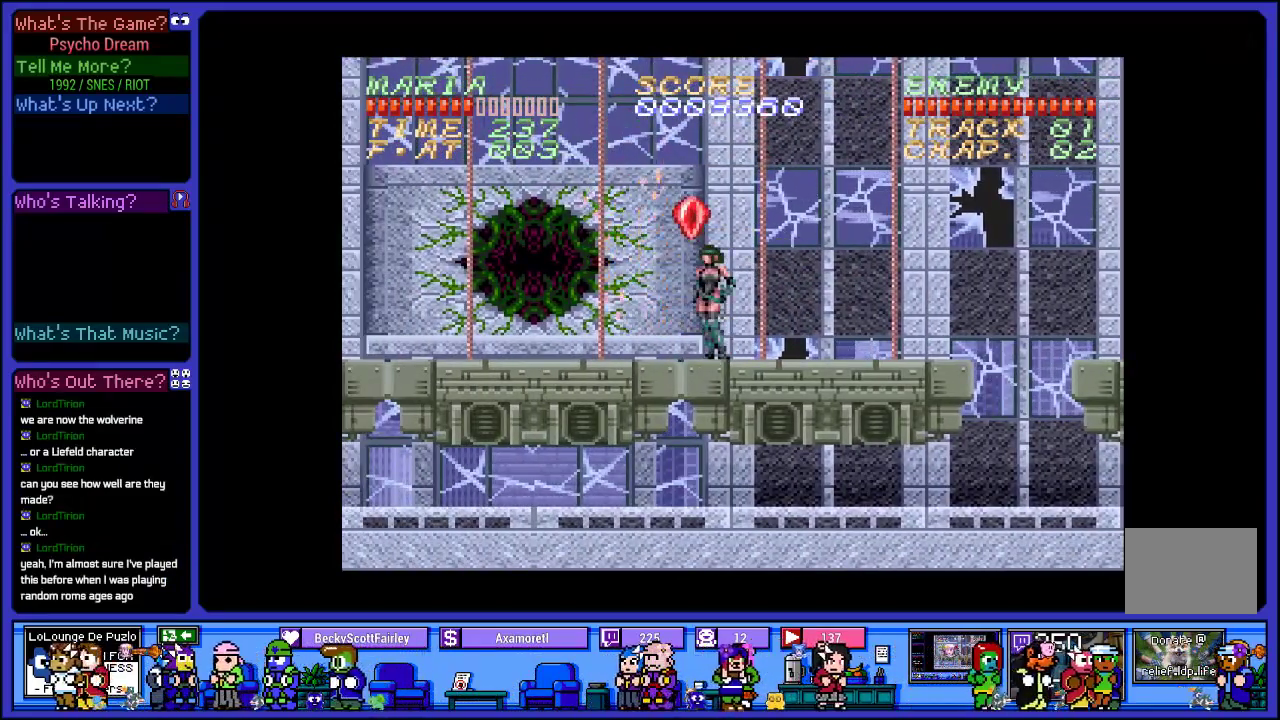
{"buttons": [], "left_stick": "center", "right_stick": "center", "events": [[200, "DPAD_LEFT", "down"], [500, "DPAD_LEFT", "up"]]}